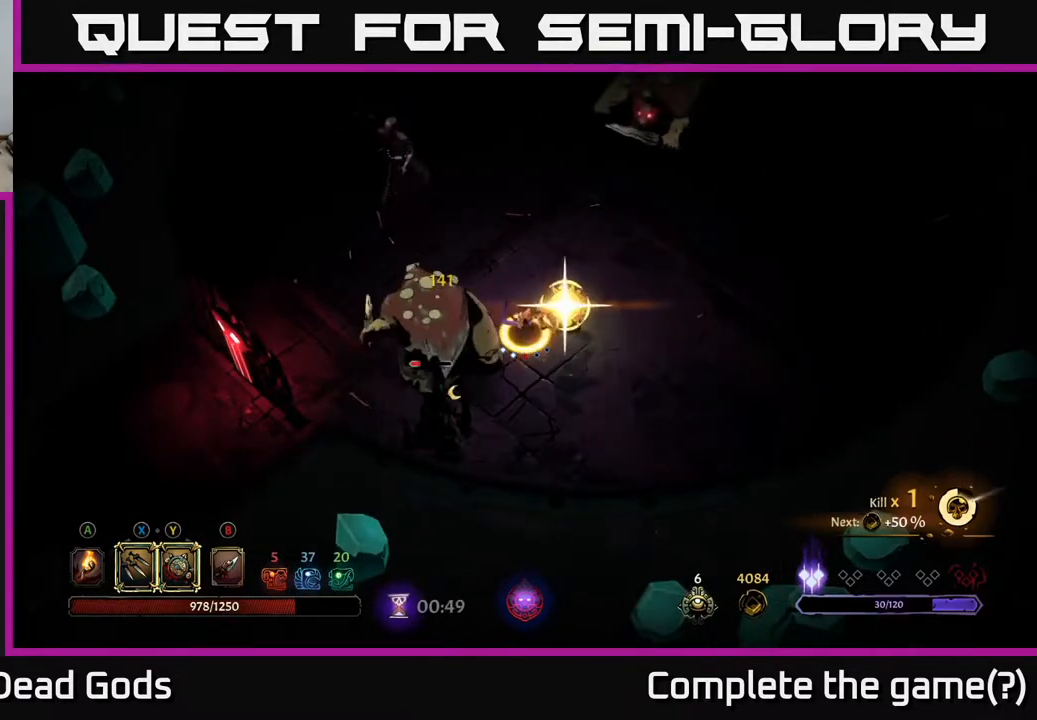
Gameplay with a controller (Xbox layout); each line is a JSON object with the inputs held at the frame after it. "events" lists button and stick changes between this image and that frame as [ms after this image, input, new state], when the widget could be followed in between.
{"buttons": [], "left_stick": "up-left", "right_stick": "center", "events": [[67, "Y", "up"], [300, "left_stick", "up-left"], [333, "X", "down"], [450, "X", "up"]]}
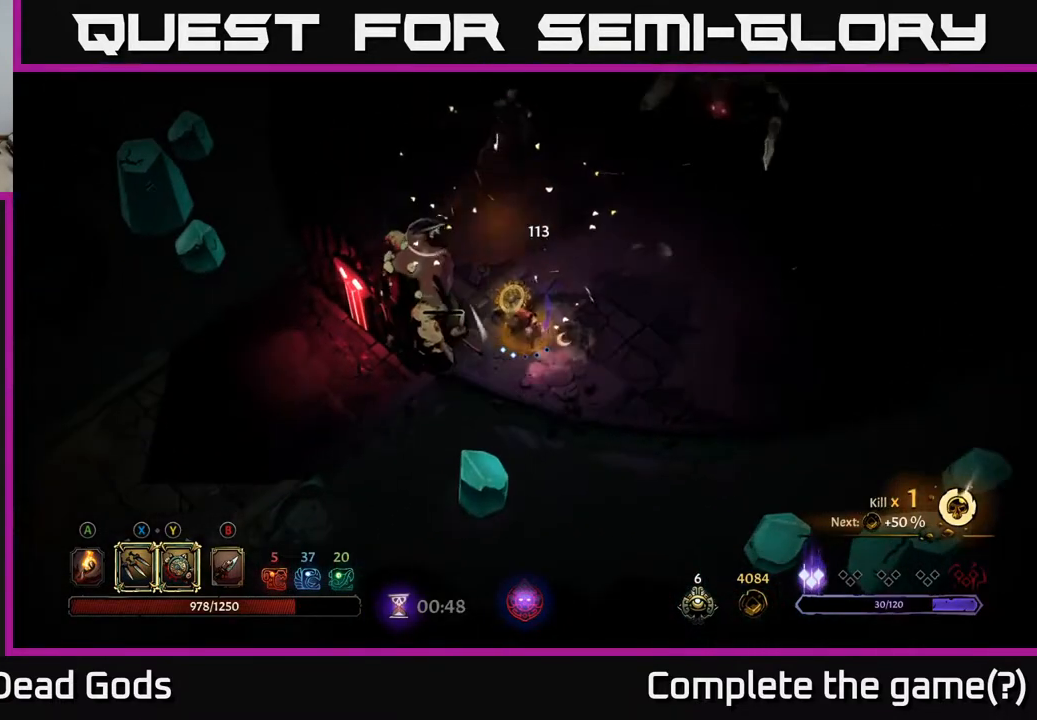
{"buttons": [], "left_stick": "up-left", "right_stick": "center", "events": [[200, "X", "down"], [300, "X", "up"]]}
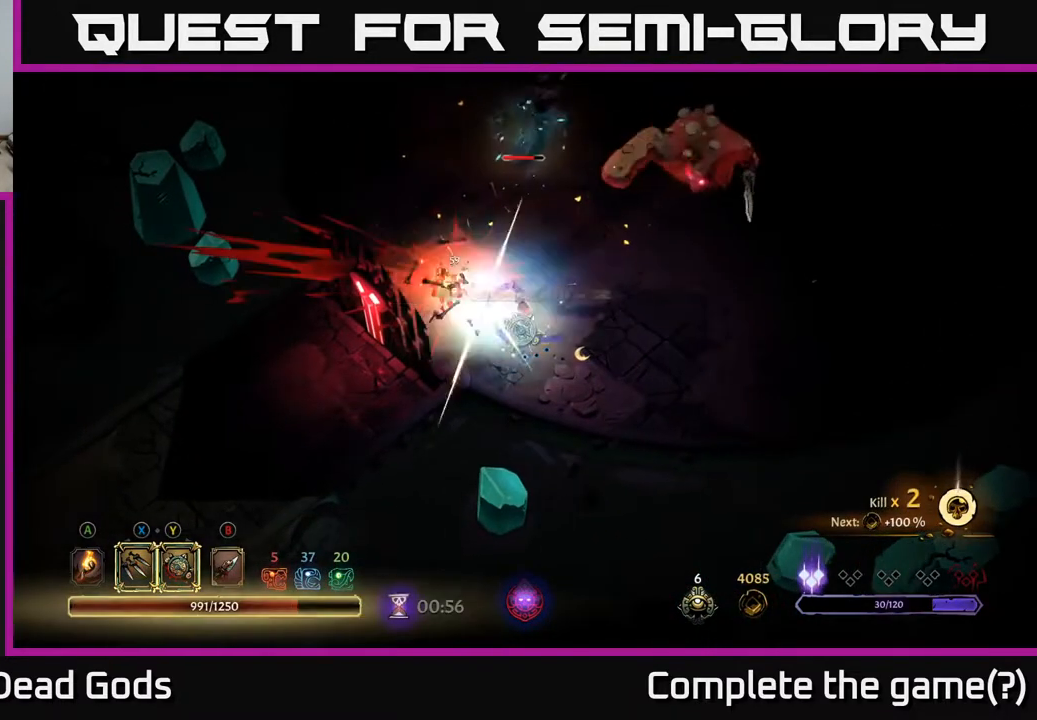
{"buttons": ["Y"], "left_stick": "up", "right_stick": "center", "events": [[283, "left_stick", "up"], [383, "Y", "down"]]}
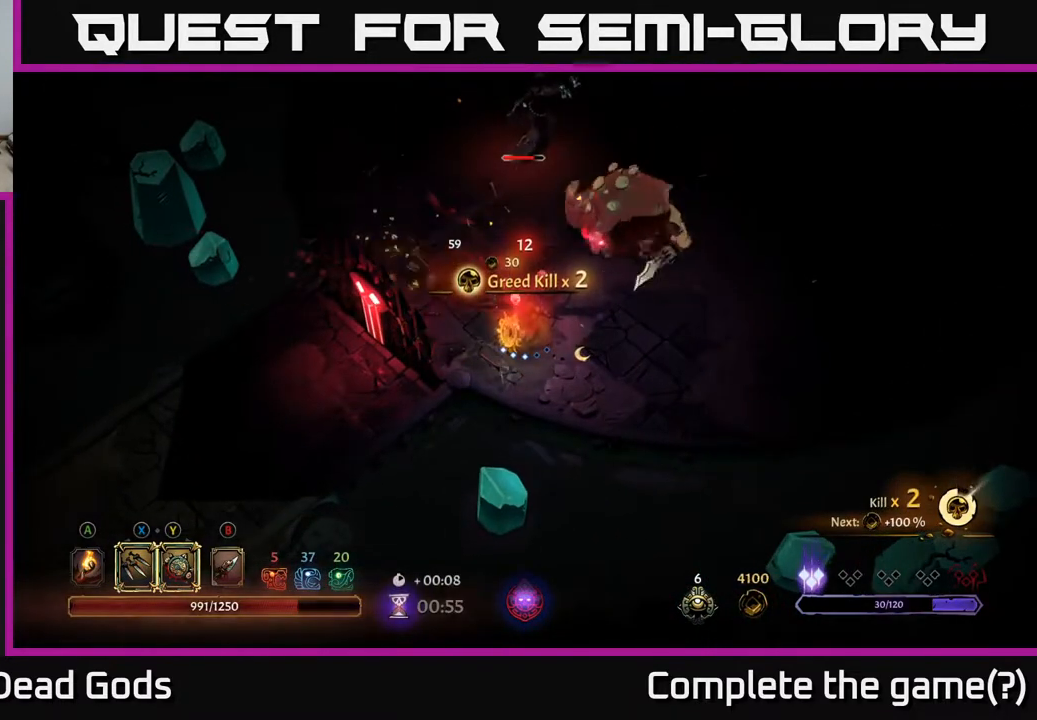
{"buttons": [], "left_stick": "up-right", "right_stick": "center", "events": [[100, "left_stick", "up-right"], [333, "Y", "up"]]}
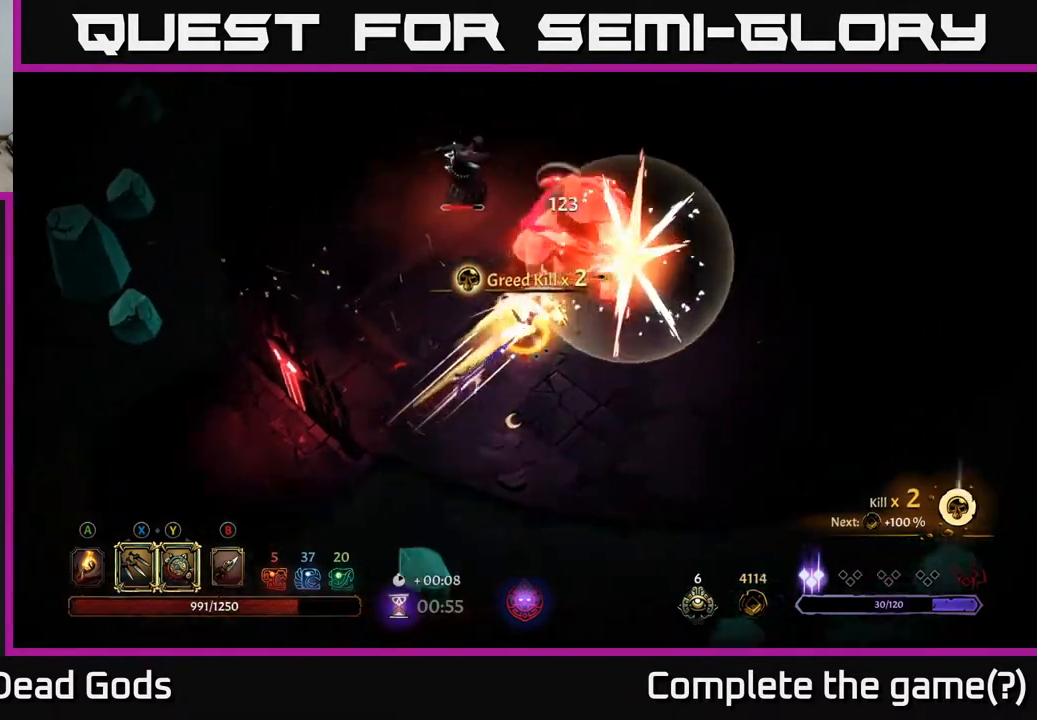
{"buttons": [], "left_stick": "up-right", "right_stick": "center", "events": [[217, "R2", "down"], [433, "R2", "up"]]}
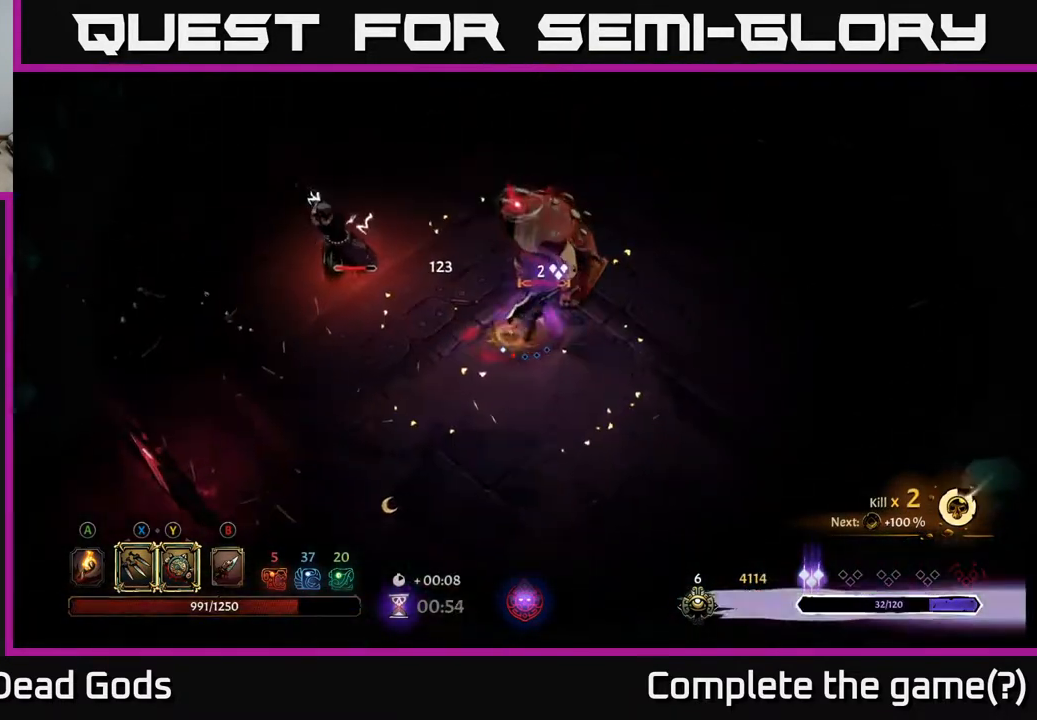
{"buttons": [], "left_stick": "right", "right_stick": "center", "events": [[83, "left_stick", "right"]]}
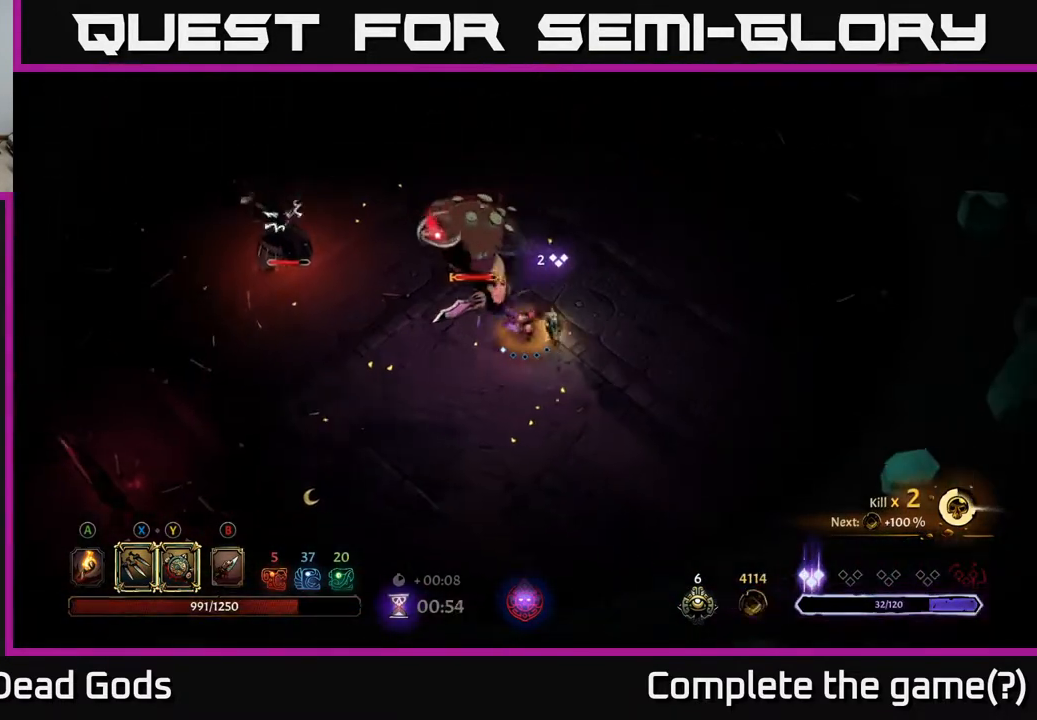
{"buttons": [], "left_stick": "up-right", "right_stick": "center", "events": [[300, "left_stick", "up-right"]]}
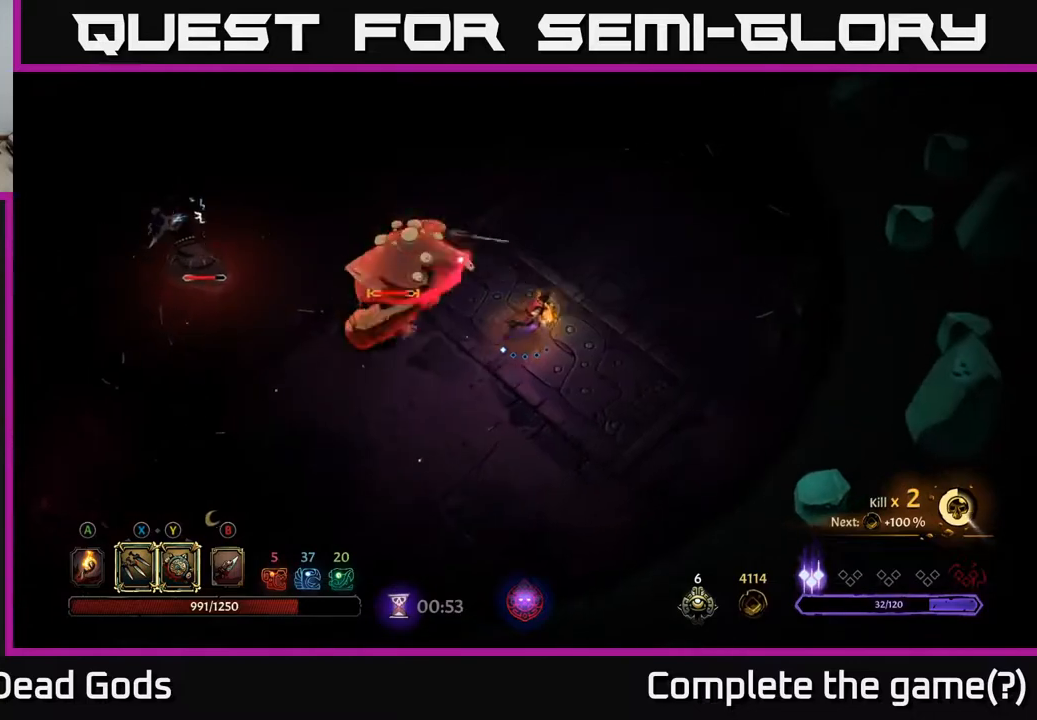
{"buttons": ["Y"], "left_stick": "left", "right_stick": "center", "events": [[100, "left_stick", "up-left"], [167, "left_stick", "left"], [317, "Y", "down"]]}
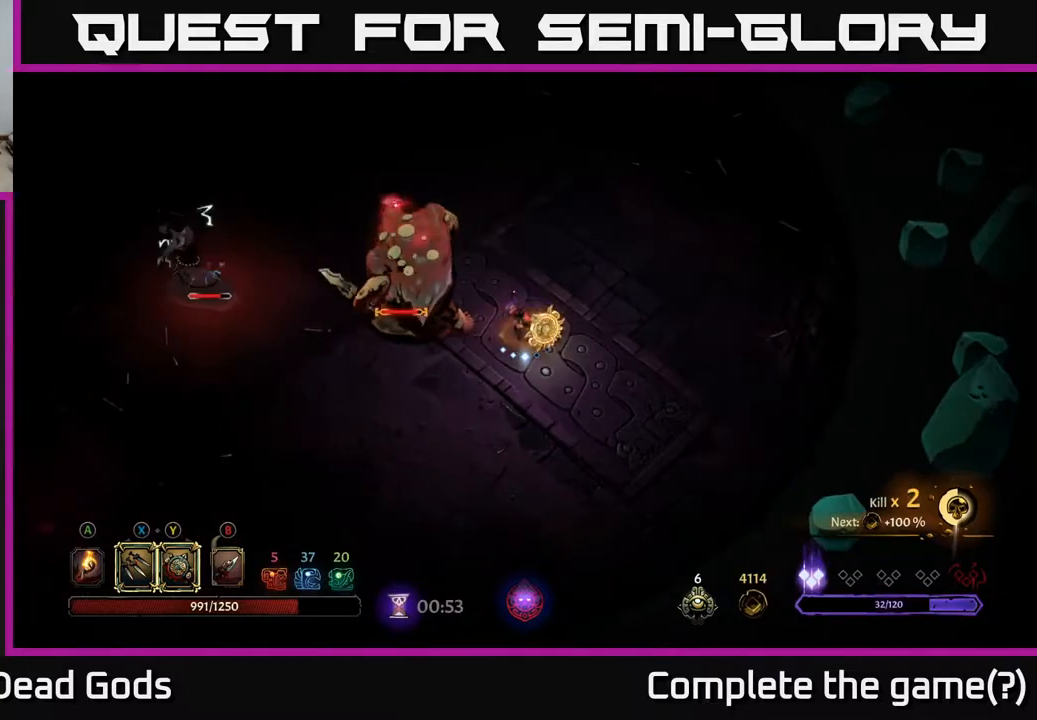
{"buttons": [], "left_stick": "left", "right_stick": "center", "events": [[183, "Y", "up"], [300, "R2", "down"], [400, "R2", "up"]]}
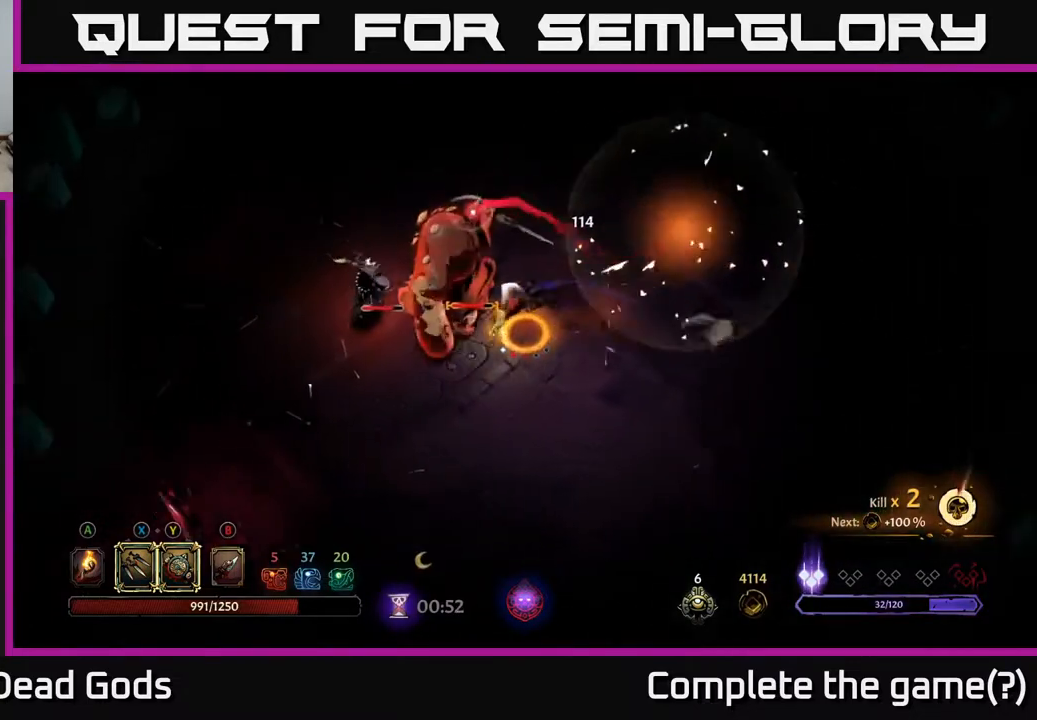
{"buttons": [], "left_stick": "up", "right_stick": "center", "events": [[183, "X", "down"], [350, "X", "up"], [417, "left_stick", "up"]]}
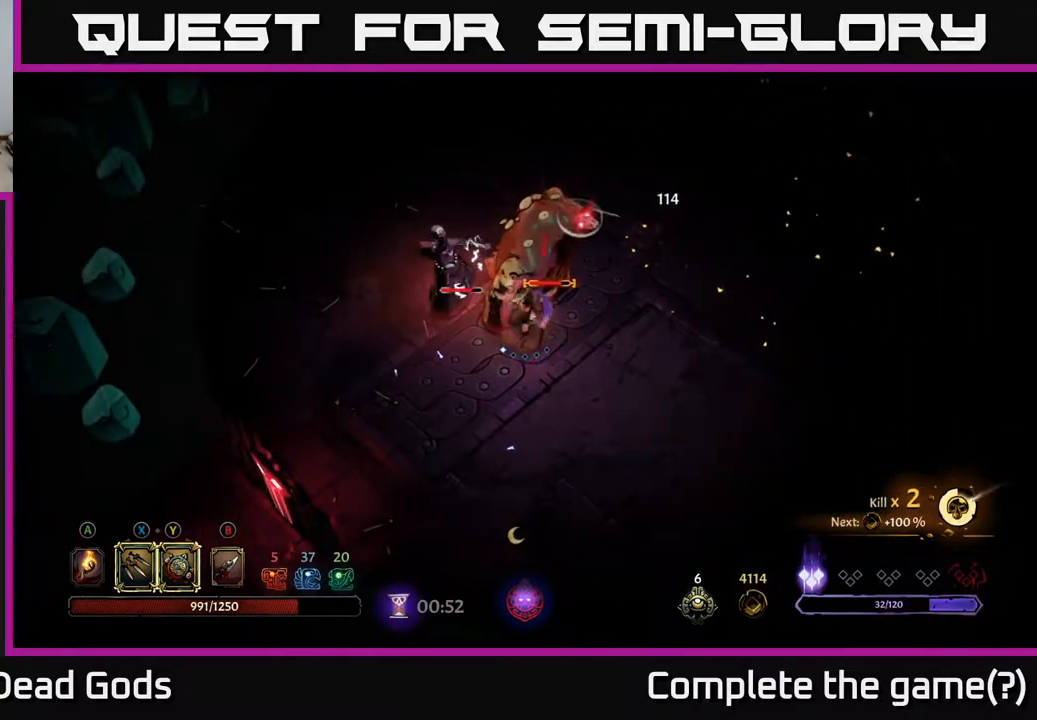
{"buttons": ["X"], "left_stick": "up", "right_stick": "center", "events": [[117, "X", "down"], [267, "X", "up"], [450, "X", "down"]]}
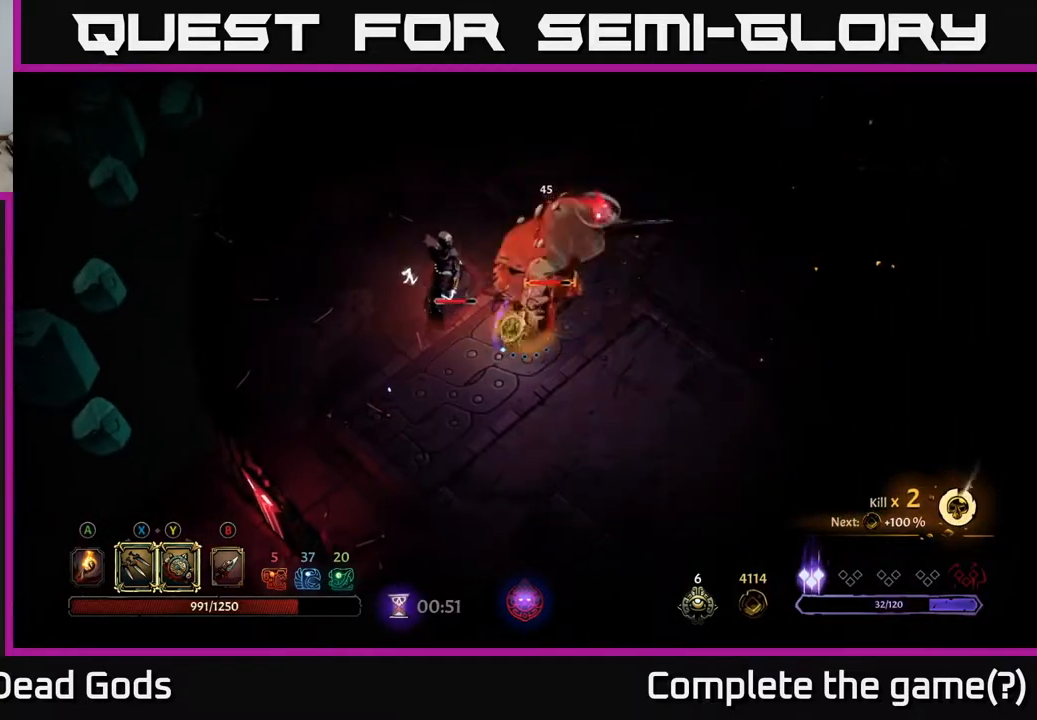
{"buttons": [], "left_stick": "up", "right_stick": "center", "events": [[100, "X", "up"]]}
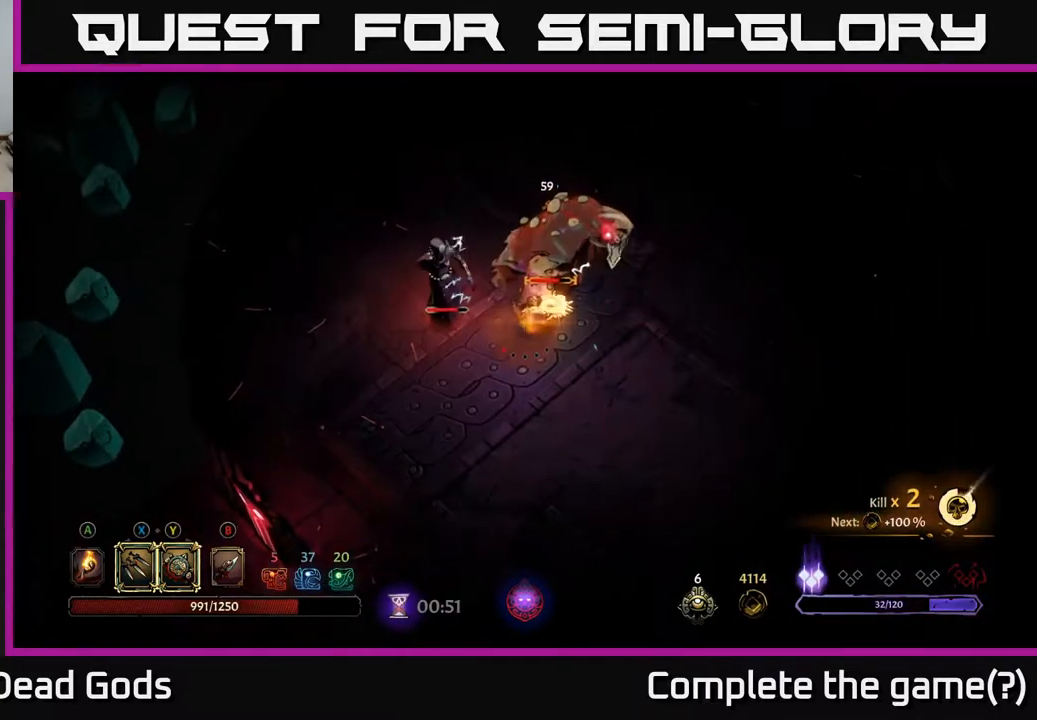
{"buttons": ["Y"], "left_stick": "up-left", "right_stick": "center", "events": [[33, "left_stick", "up-right"], [283, "Y", "down"], [300, "left_stick", "up-left"]]}
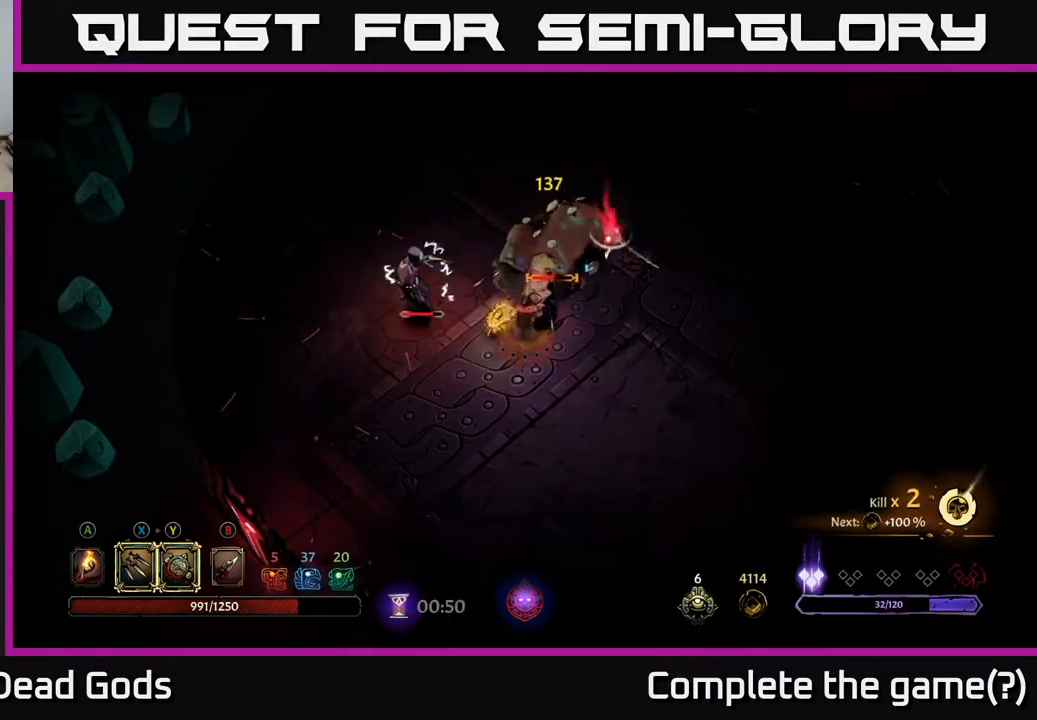
{"buttons": ["Y"], "left_stick": "up-left", "right_stick": "center", "events": []}
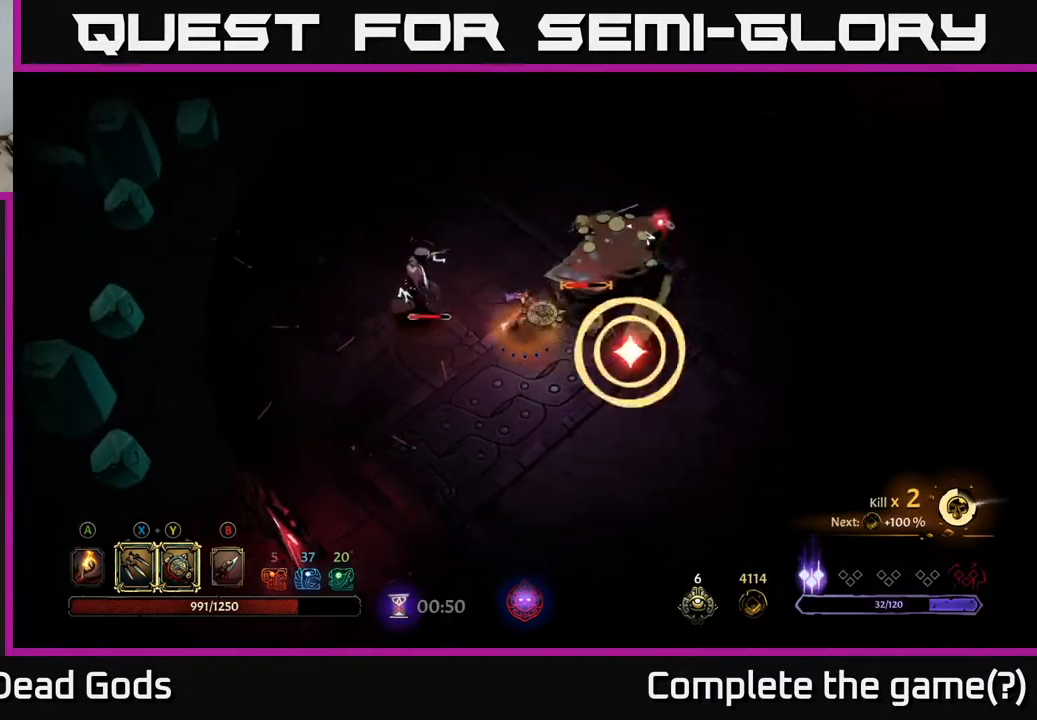
{"buttons": [], "left_stick": "up", "right_stick": "center", "events": [[50, "left_stick", "up-right"], [117, "Y", "up"], [433, "left_stick", "up"]]}
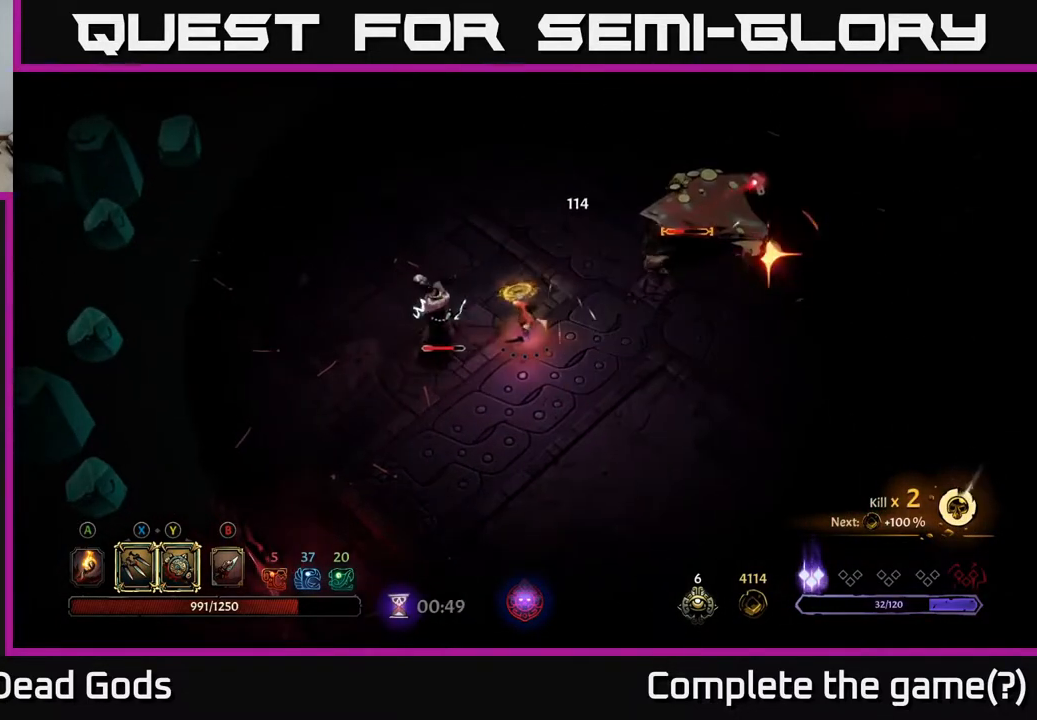
{"buttons": [], "left_stick": "left", "right_stick": "center", "events": [[100, "left_stick", "up-left"], [133, "R2", "down"], [250, "left_stick", "left"], [300, "R2", "up"], [350, "R2", "down"], [450, "R2", "up"]]}
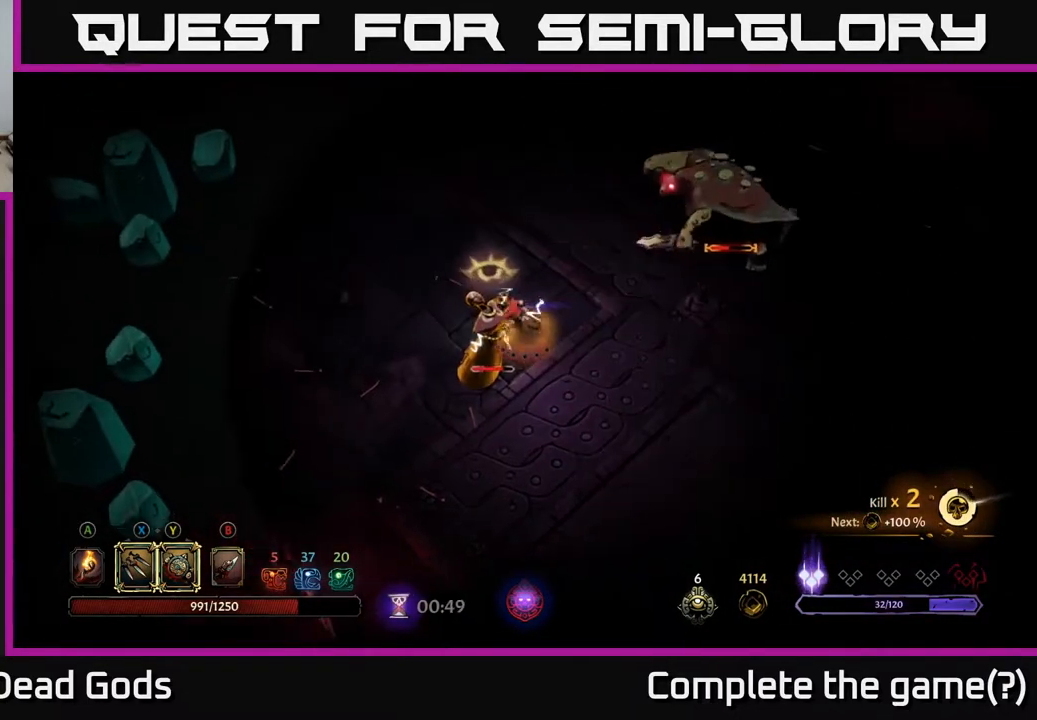
{"buttons": [], "left_stick": "left", "right_stick": "center", "events": []}
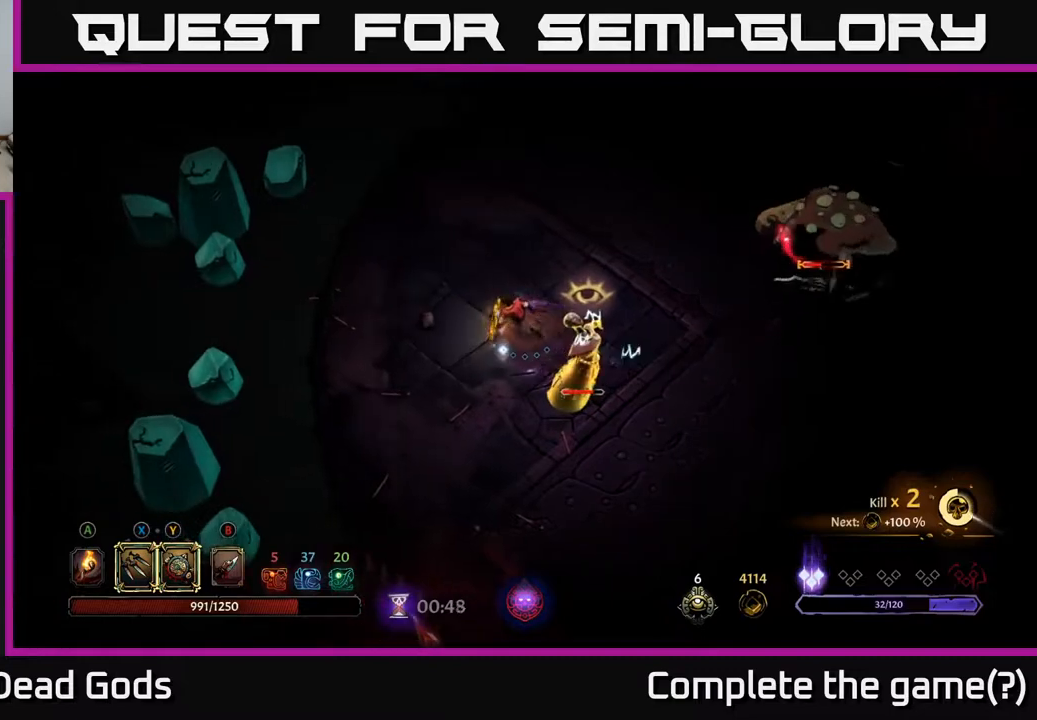
{"buttons": [], "left_stick": "down", "right_stick": "center", "events": [[67, "left_stick", "down-left"], [400, "left_stick", "down"]]}
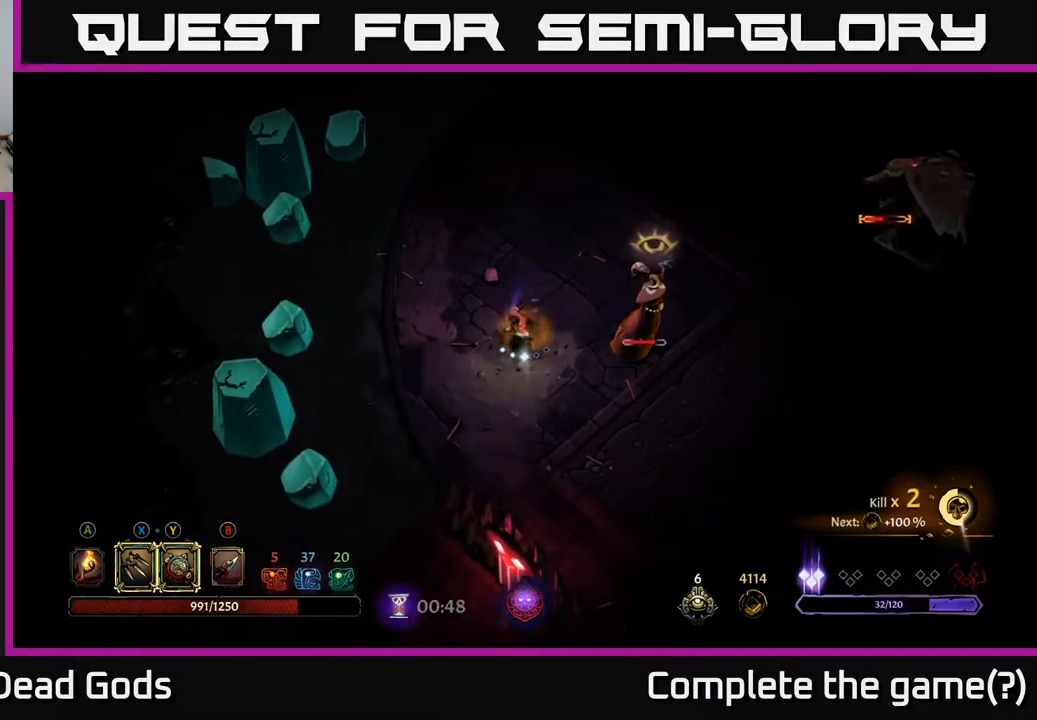
{"buttons": ["Y"], "left_stick": "right", "right_stick": "center", "events": [[200, "left_stick", "right"], [417, "Y", "down"]]}
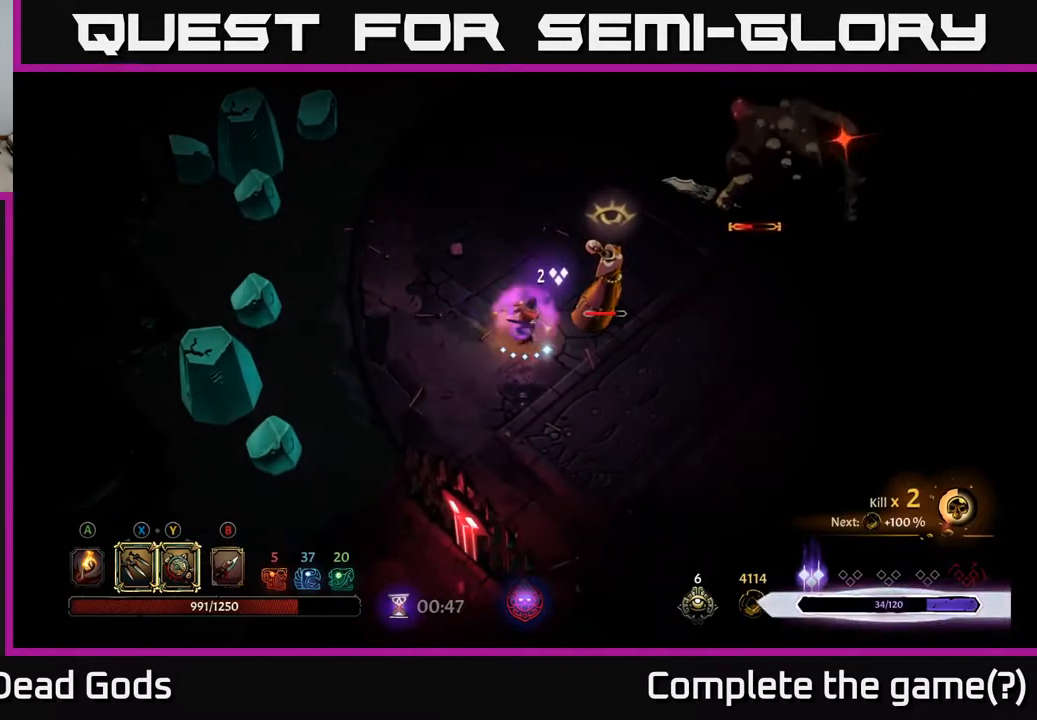
{"buttons": [], "left_stick": "up-right", "right_stick": "center", "events": [[367, "left_stick", "up-right"], [383, "Y", "up"]]}
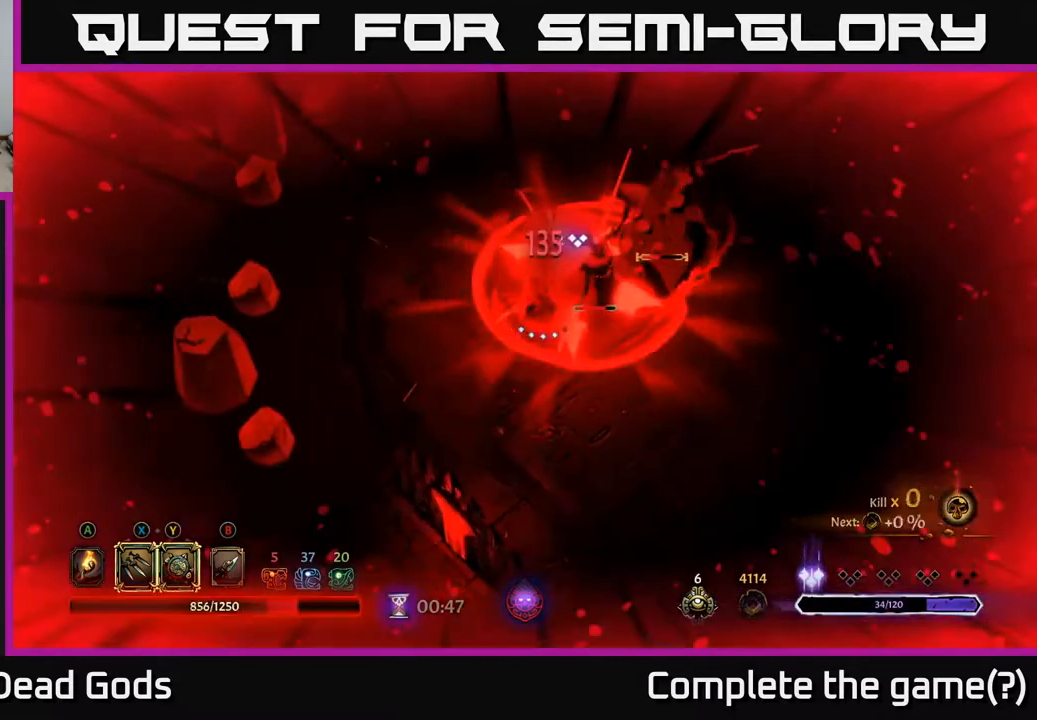
{"buttons": [], "left_stick": "right", "right_stick": "center", "events": [[333, "X", "down"], [367, "left_stick", "right"], [417, "X", "up"]]}
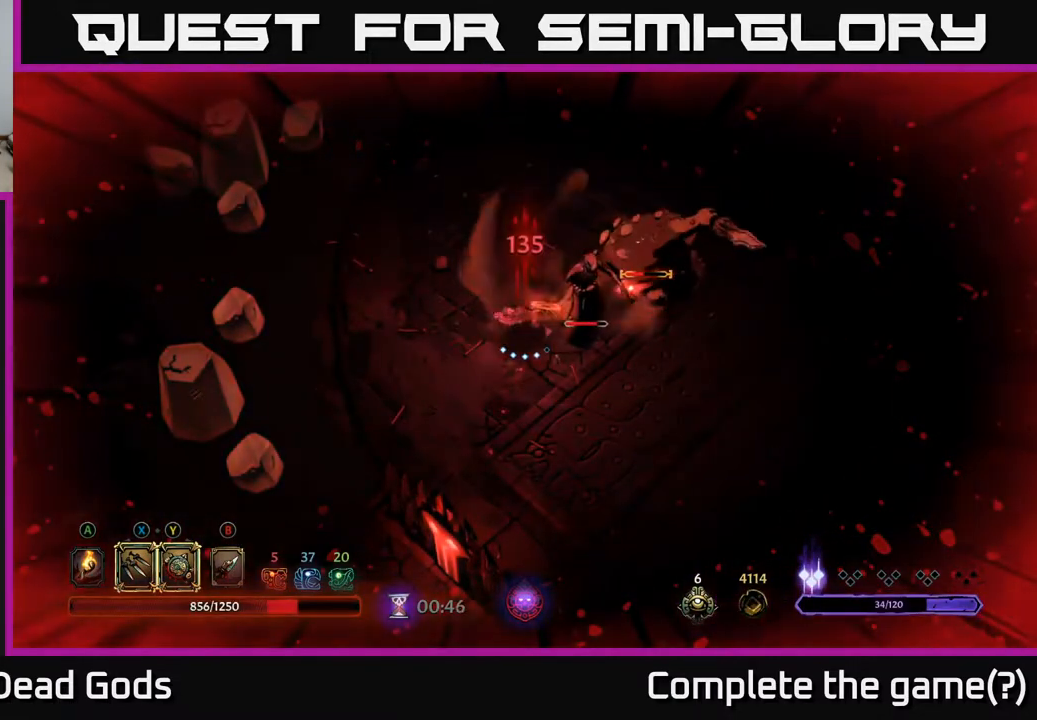
{"buttons": [], "left_stick": "right", "right_stick": "center", "events": [[50, "X", "down"], [133, "X", "up"], [333, "X", "down"], [500, "X", "up"]]}
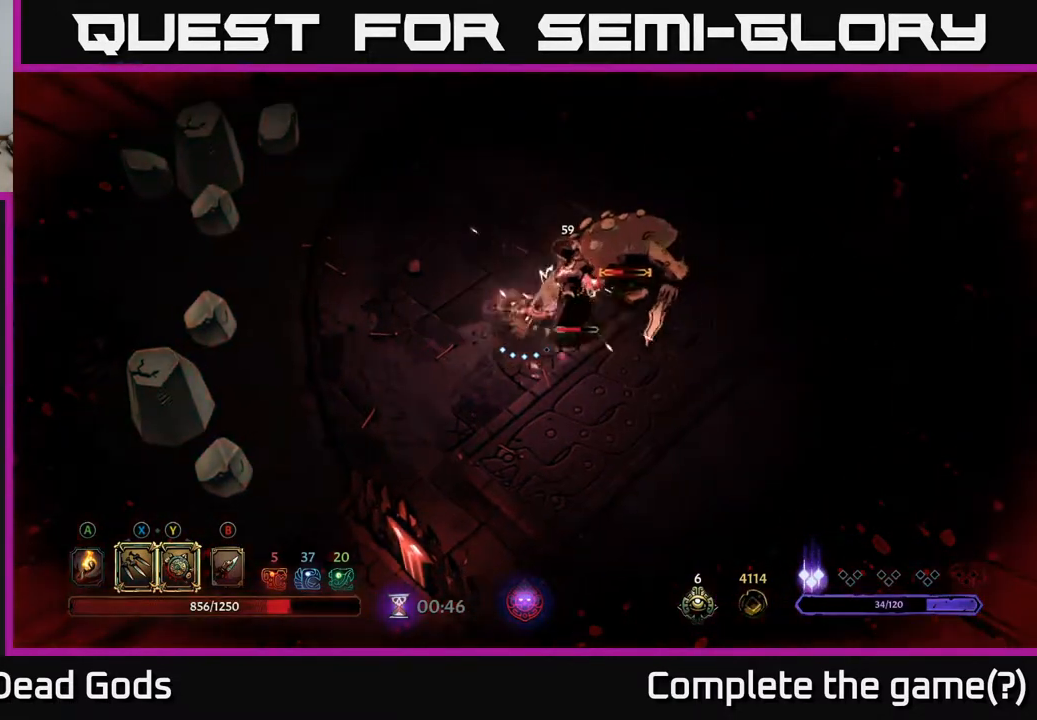
{"buttons": [], "left_stick": "right", "right_stick": "center", "events": [[133, "X", "down"], [300, "X", "up"]]}
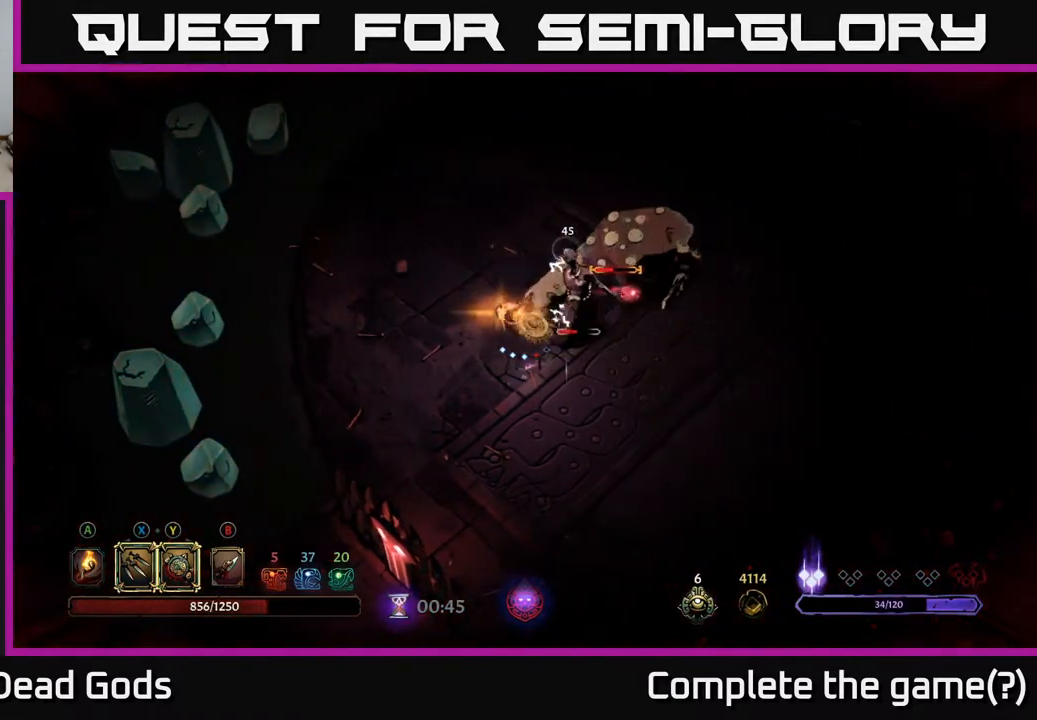
{"buttons": ["Y"], "left_stick": "right", "right_stick": "center", "events": [[200, "Y", "down"]]}